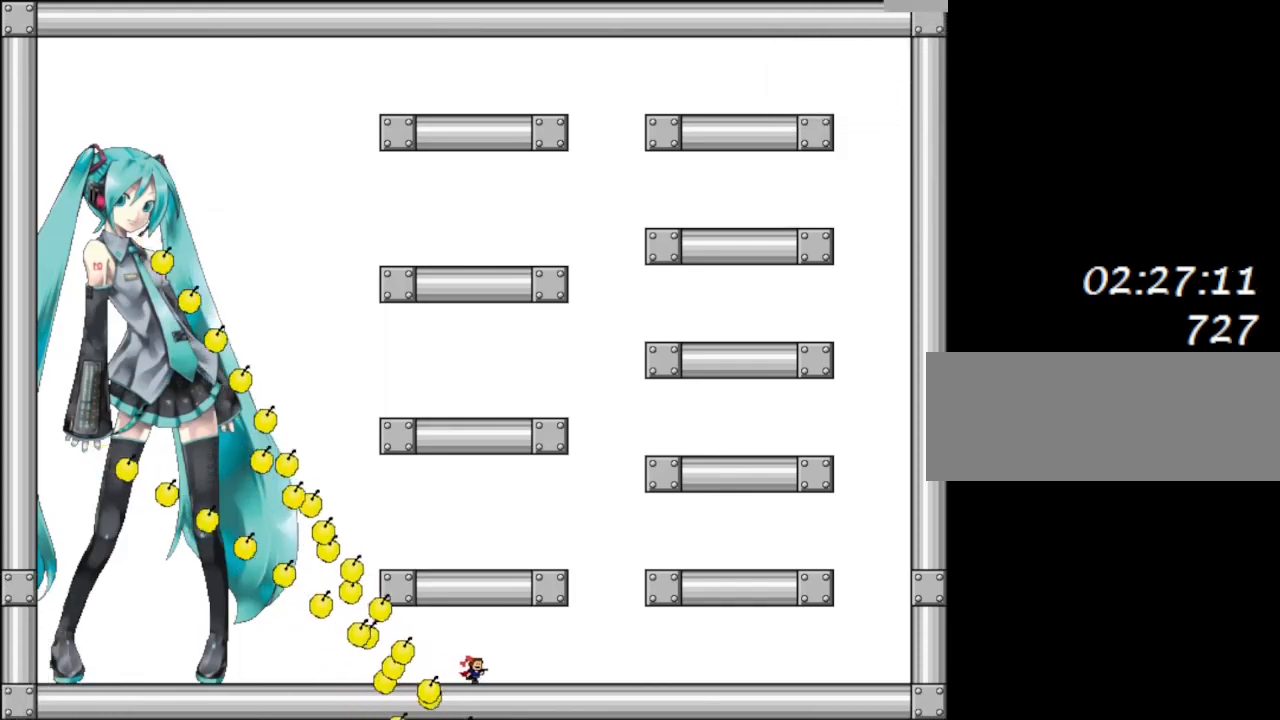
Gameplay with keyboard; each line is a JSON object with the keys held at the frame after it. "events" lists presses ("down") and releases ("up") of "down", "left", "r", "right", "shift_l", "shift_r", "up" and "z" between this image and that frame as [ms after this image, input, new state], when the widget could be followed in between. No other keys are recorded. Mouse input is not recorded.
{"keys": ["right"], "events": [[67, "right", "up"], [133, "right", "down"], [233, "right", "up"], [317, "right", "down"], [400, "right", "up"], [483, "right", "down"]]}
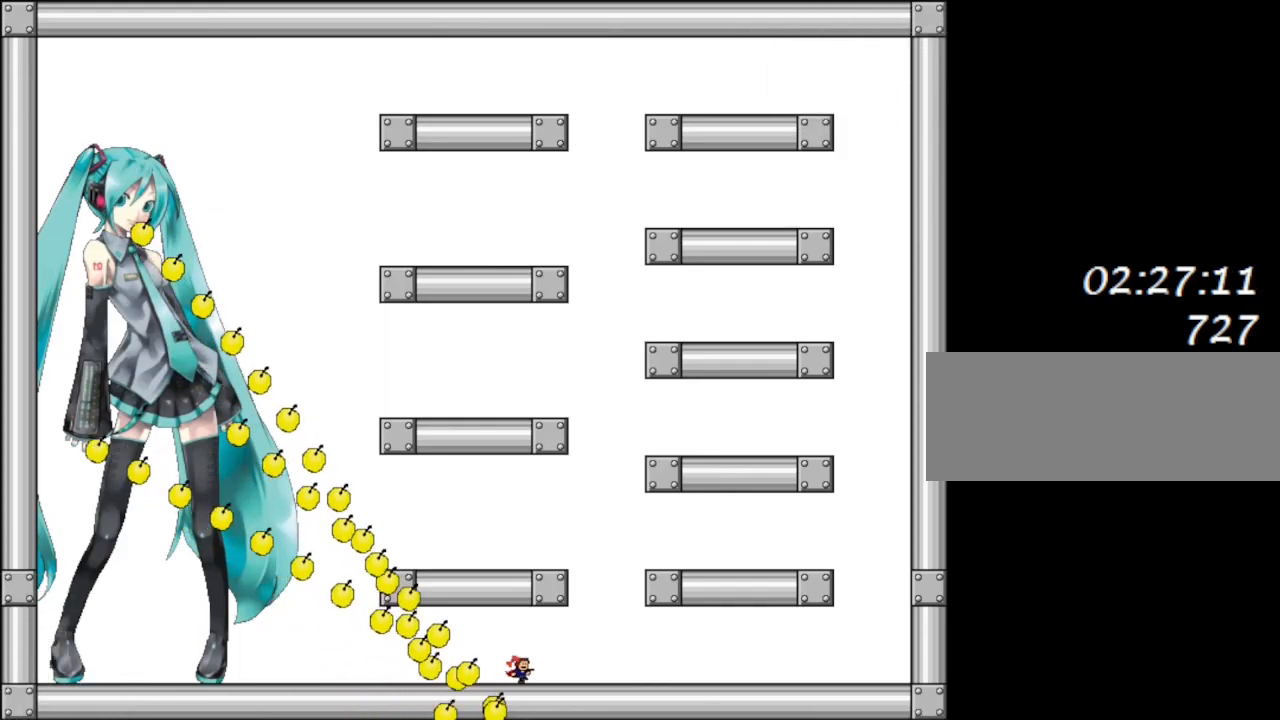
{"keys": ["right"], "events": [[67, "right", "up"], [167, "right", "down"], [233, "right", "up"], [333, "right", "down"], [417, "right", "up"], [500, "right", "down"]]}
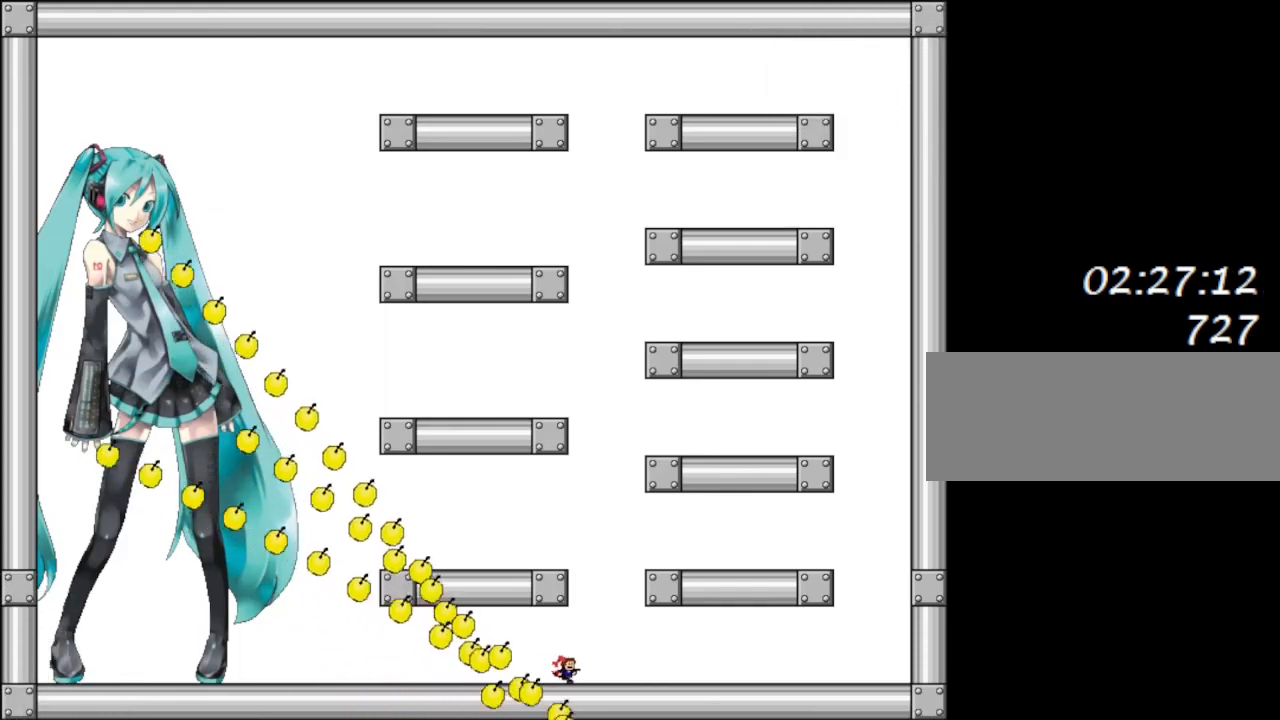
{"keys": ["right"], "events": [[83, "right", "up"], [167, "right", "down"], [250, "right", "up"], [333, "right", "down"], [433, "right", "up"], [500, "right", "down"]]}
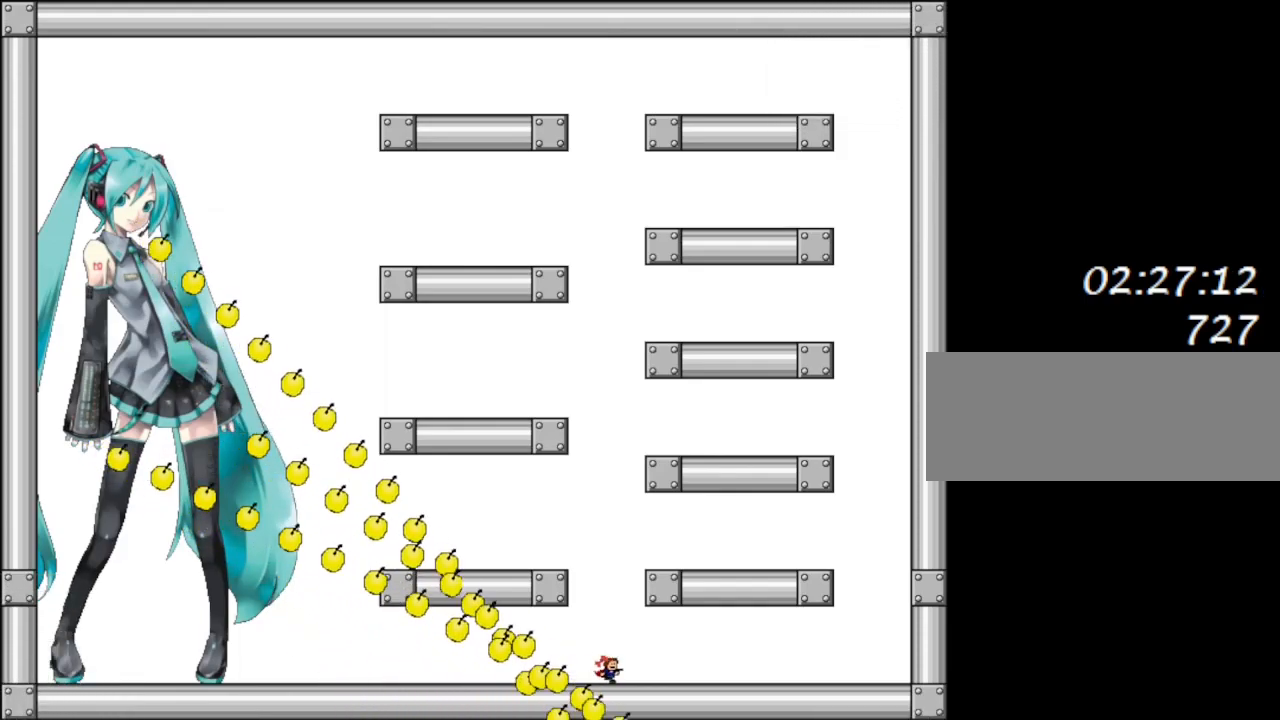
{"keys": [], "events": [[100, "right", "up"], [167, "right", "down"], [267, "right", "up"], [350, "right", "down"], [450, "right", "up"]]}
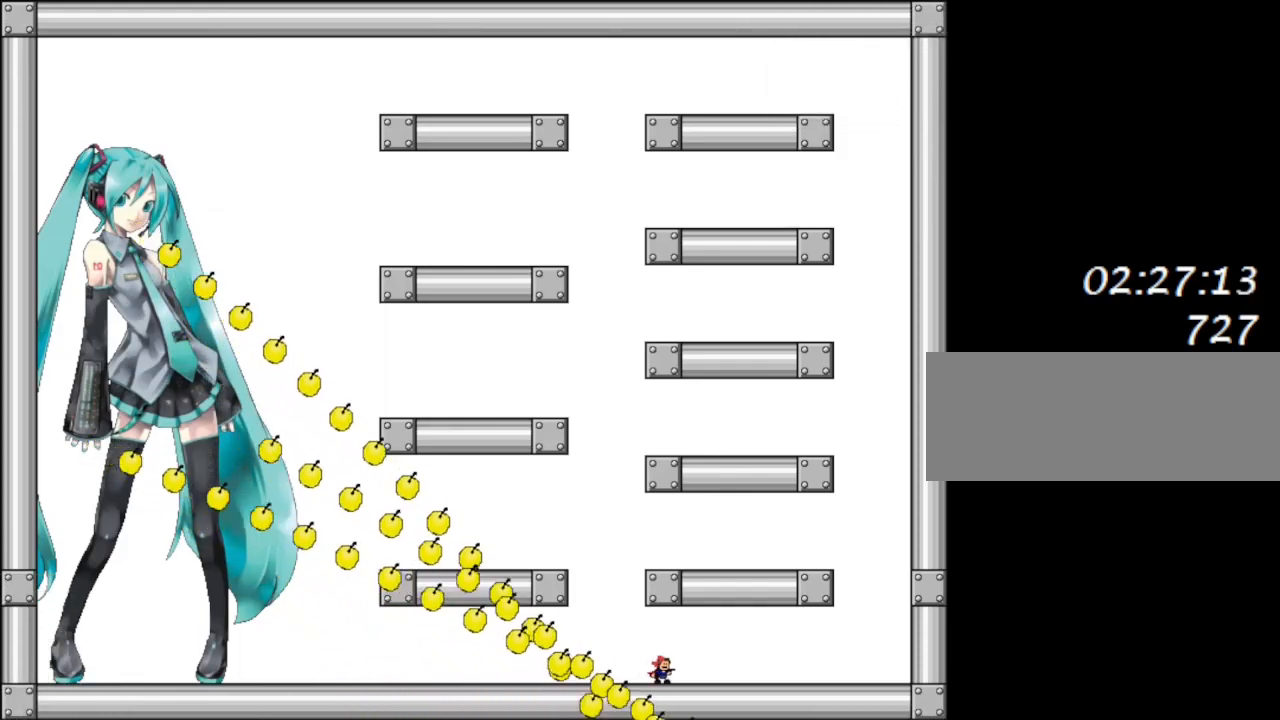
{"keys": [], "events": [[33, "right", "down"], [117, "right", "up"], [217, "right", "down"], [300, "right", "up"], [383, "right", "down"], [483, "right", "up"]]}
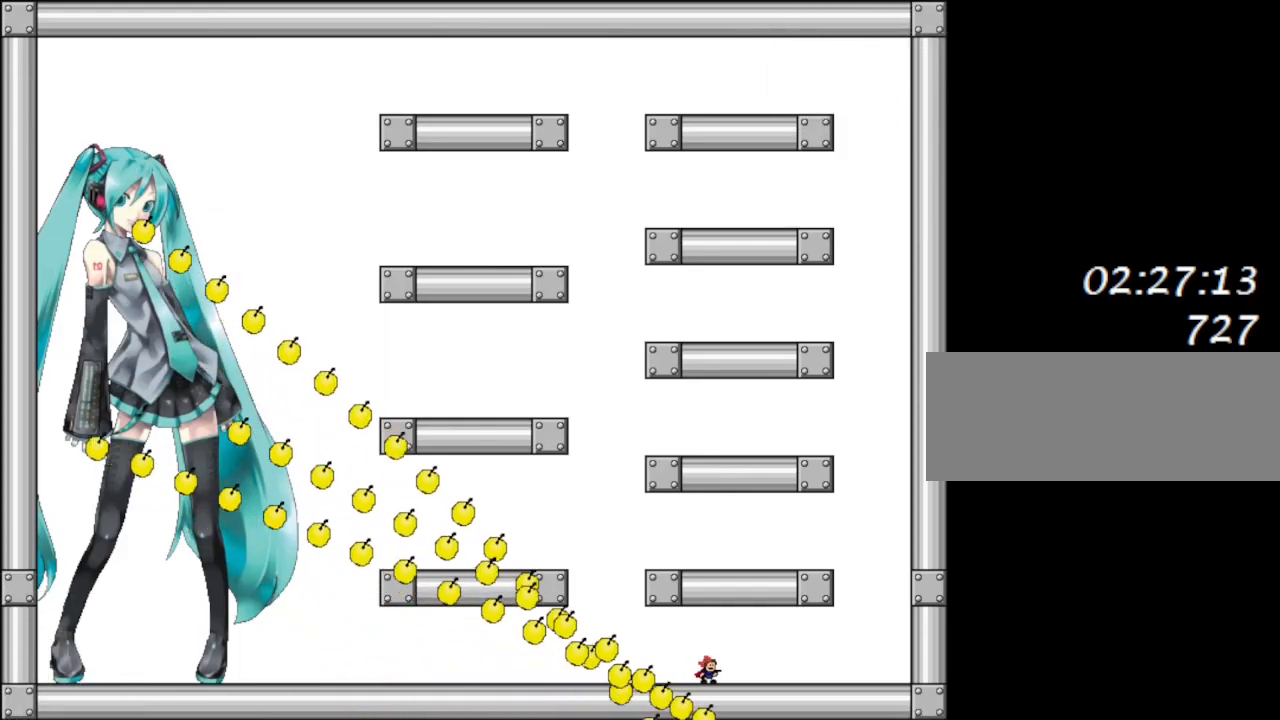
{"keys": ["right"], "events": [[50, "right", "down"], [150, "right", "up"], [233, "right", "down"], [333, "right", "up"], [417, "right", "down"]]}
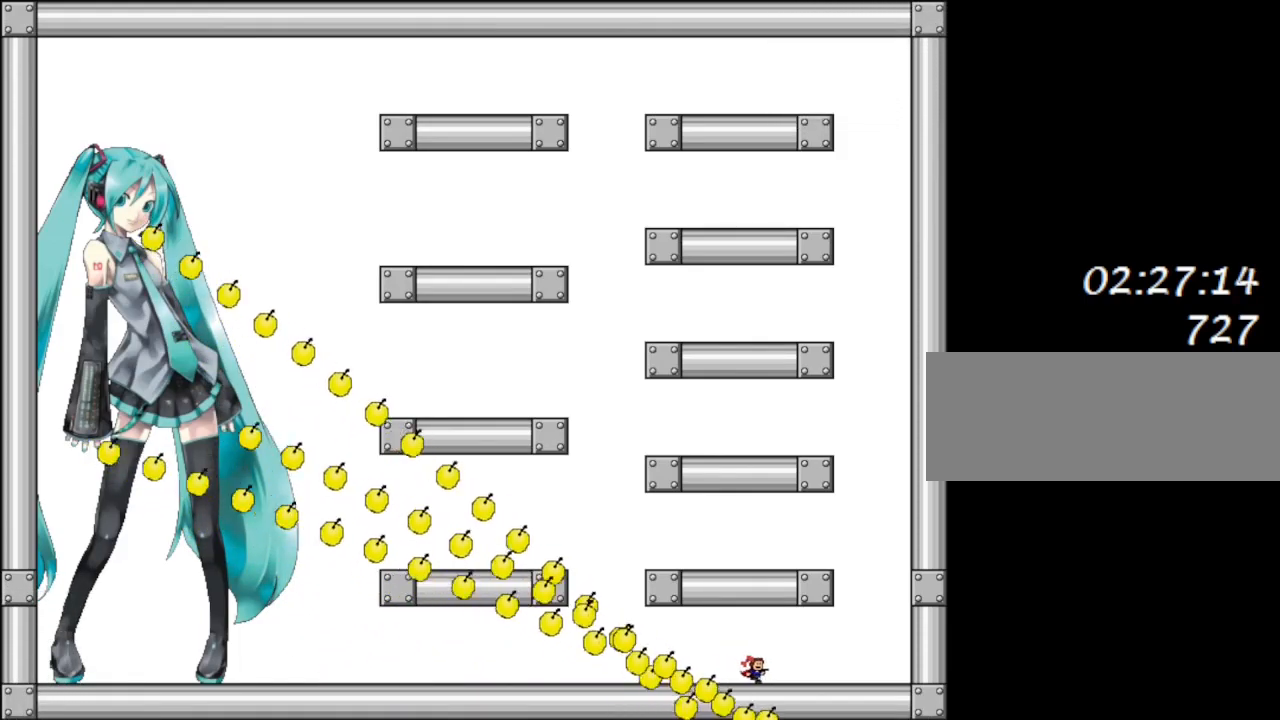
{"keys": ["right"], "events": [[17, "right", "up"], [83, "right", "down"], [200, "right", "up"], [267, "right", "down"], [367, "right", "up"], [450, "right", "down"]]}
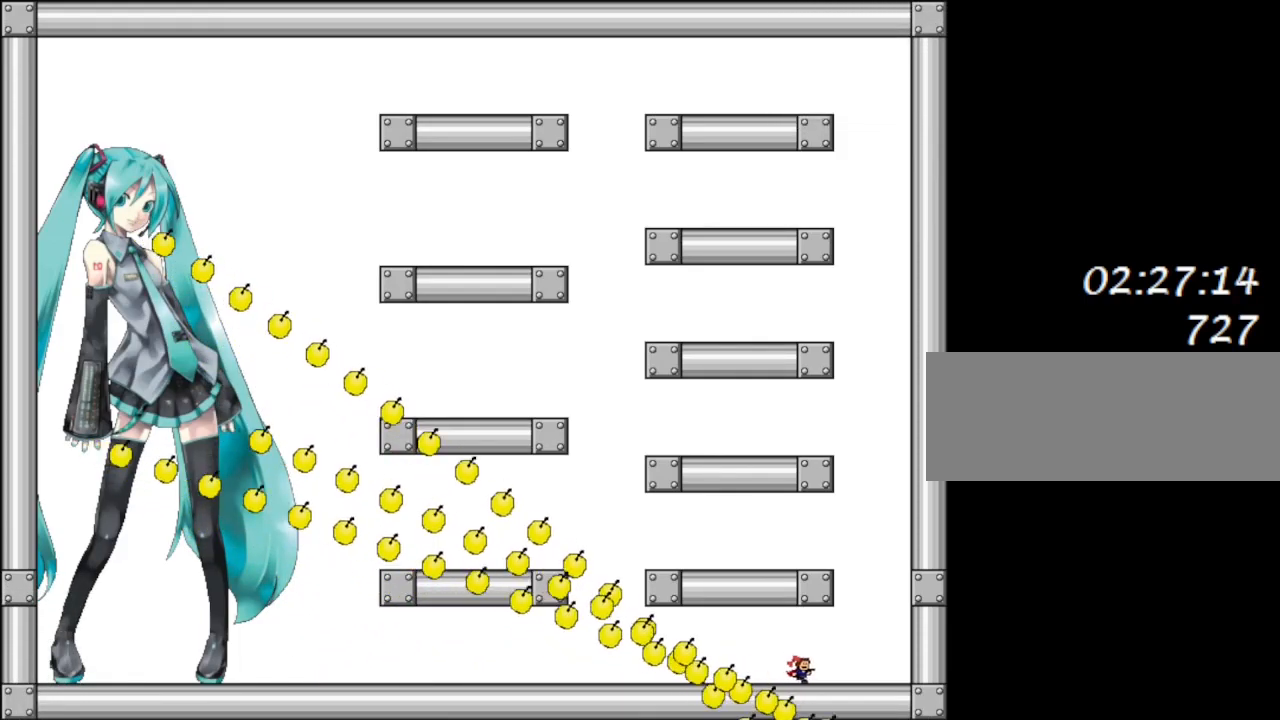
{"keys": ["right"], "events": [[50, "right", "up"], [117, "right", "down"], [217, "right", "up"], [300, "right", "down"], [383, "right", "up"], [467, "right", "down"]]}
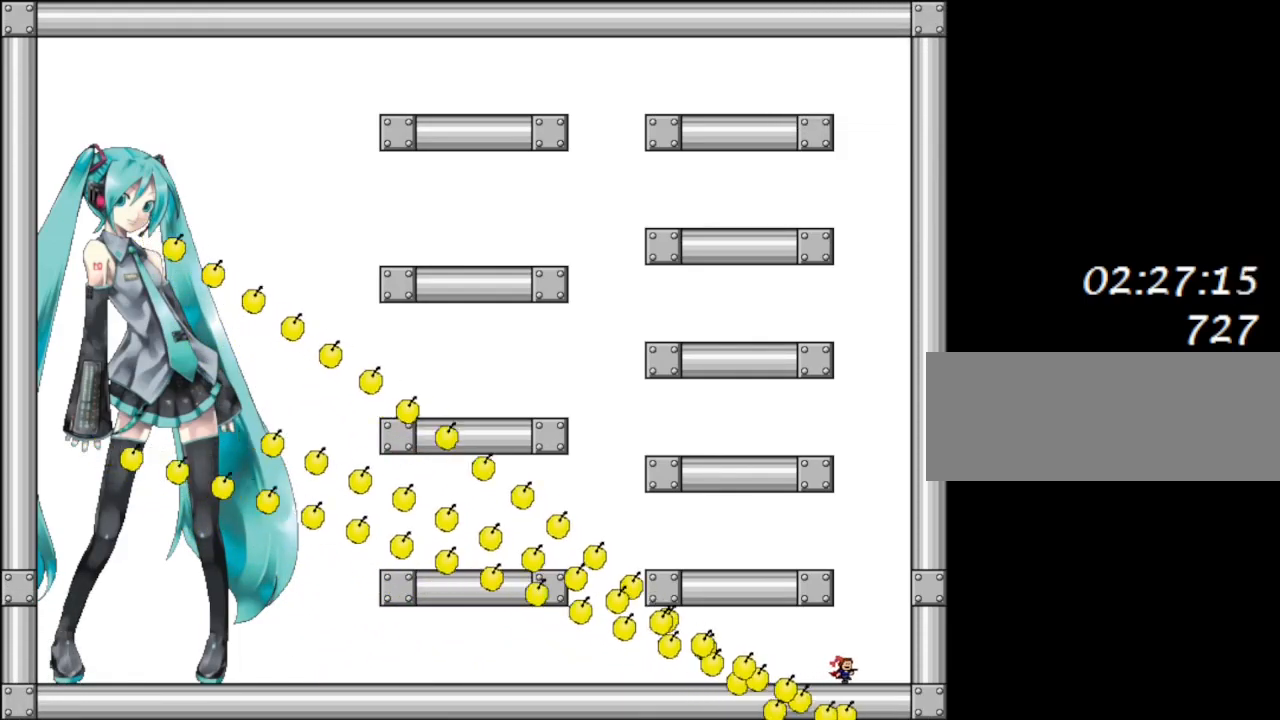
{"keys": ["right"], "events": [[67, "right", "up"], [133, "right", "down"], [250, "right", "up"], [317, "right", "down"]]}
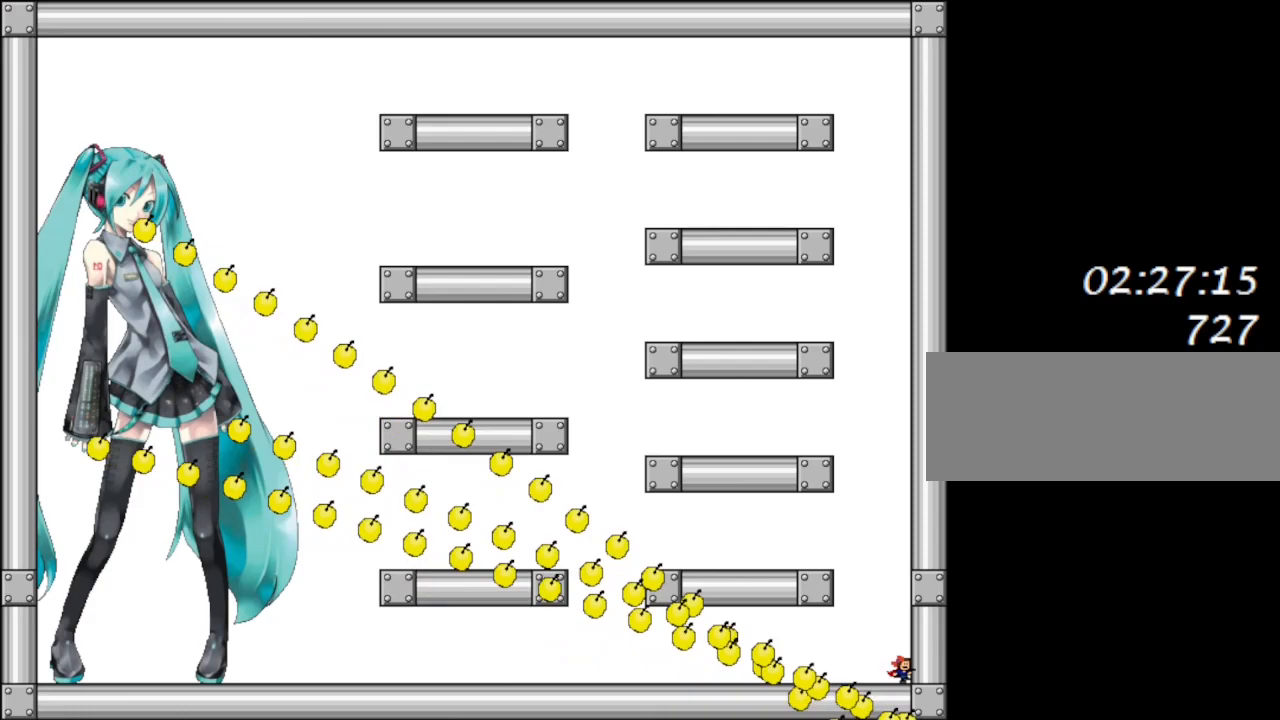
{"keys": ["left", "shift_l"], "events": [[167, "right", "up"], [217, "left", "down"], [233, "shift_l", "down"], [367, "shift_l", "up"], [383, "left", "up"], [467, "shift_l", "down"], [500, "left", "down"]]}
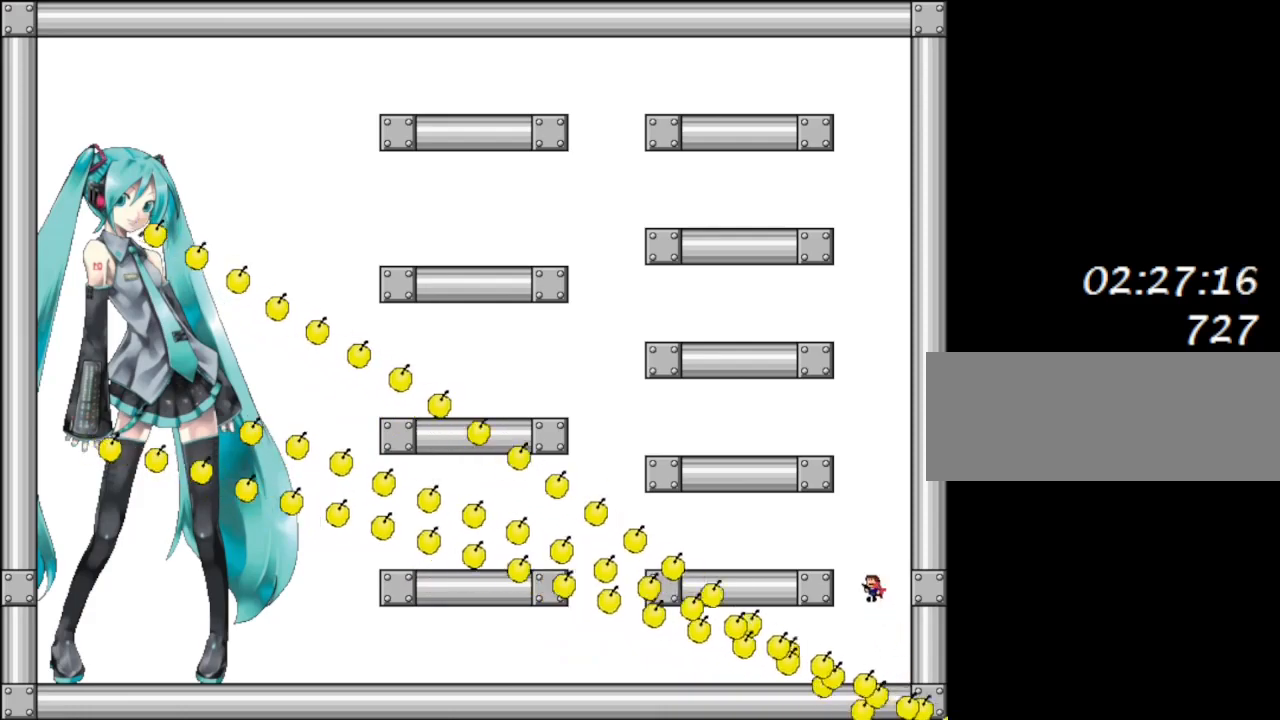
{"keys": [], "events": [[150, "shift_l", "up"], [250, "left", "up"]]}
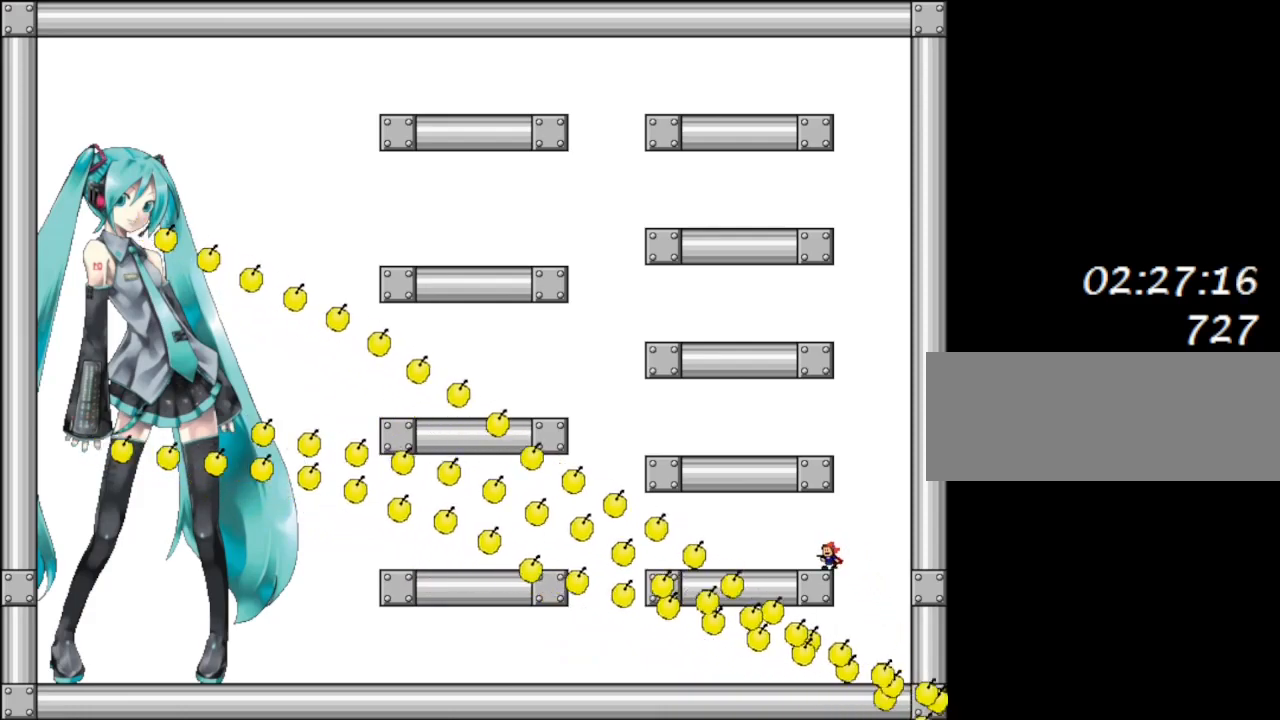
{"keys": ["right", "shift_l"], "events": [[350, "right", "down"], [367, "shift_l", "down"]]}
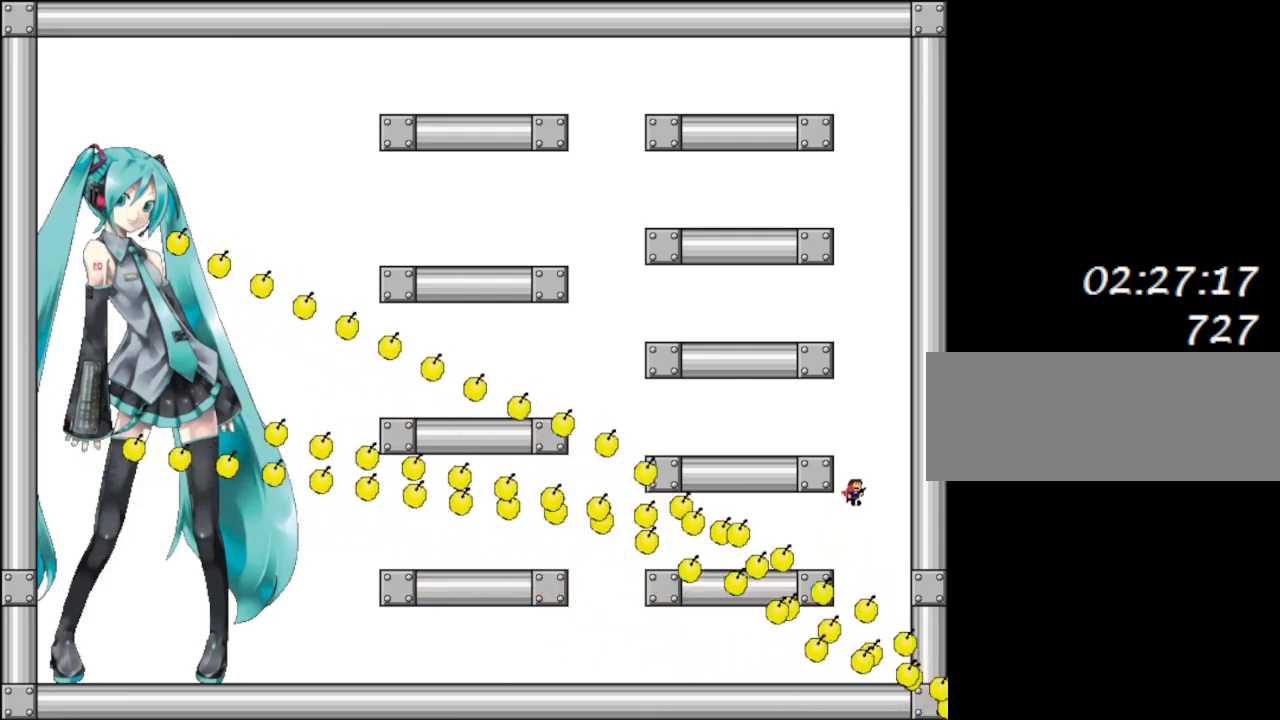
{"keys": ["left"], "events": [[17, "shift_l", "up"], [167, "right", "up"], [183, "shift_l", "down"], [217, "left", "down"], [383, "shift_l", "up"]]}
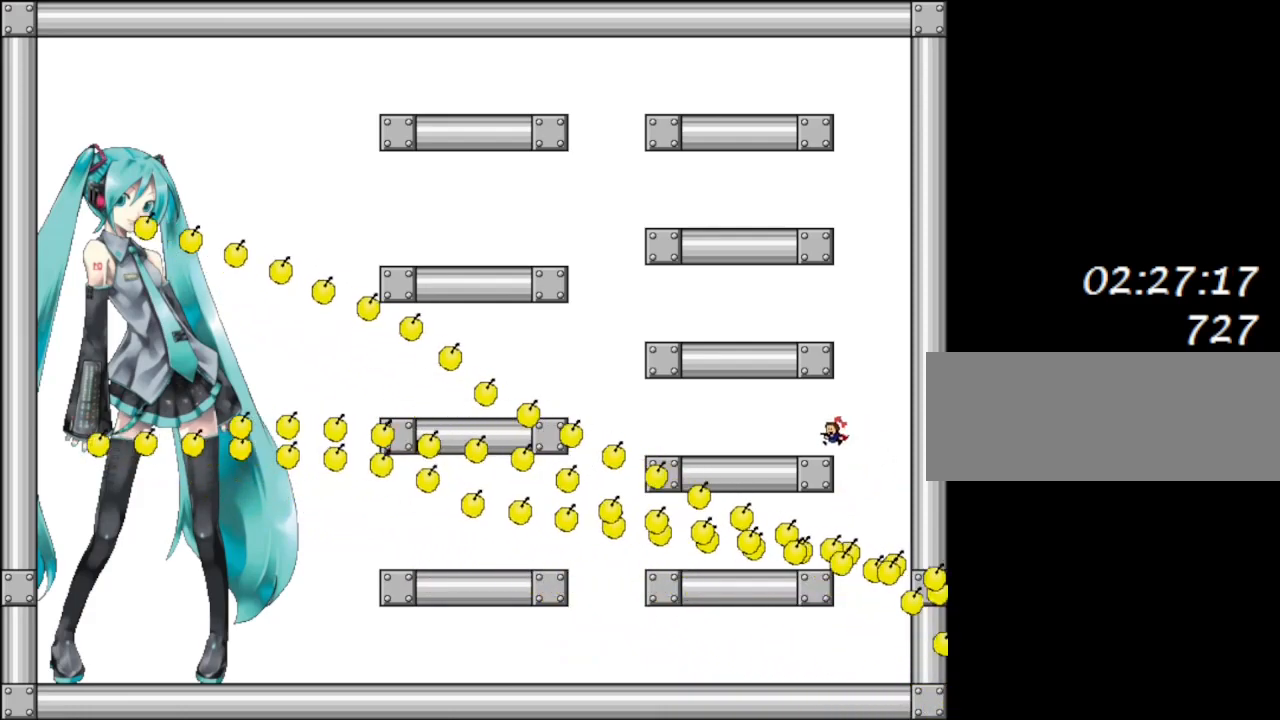
{"keys": [], "events": [[50, "left", "up"]]}
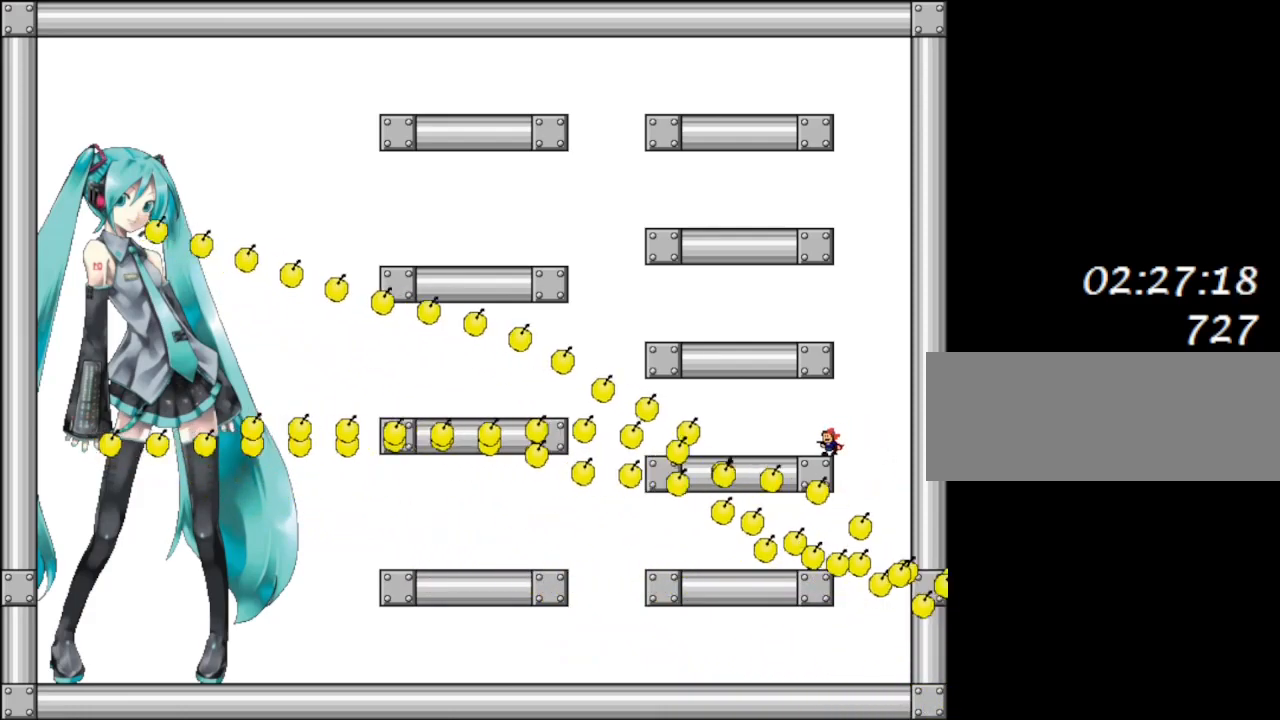
{"keys": ["left", "shift_l"], "events": [[67, "right", "down"], [83, "shift_l", "down"], [233, "shift_l", "up"], [317, "right", "up"], [317, "shift_l", "down"], [383, "left", "down"]]}
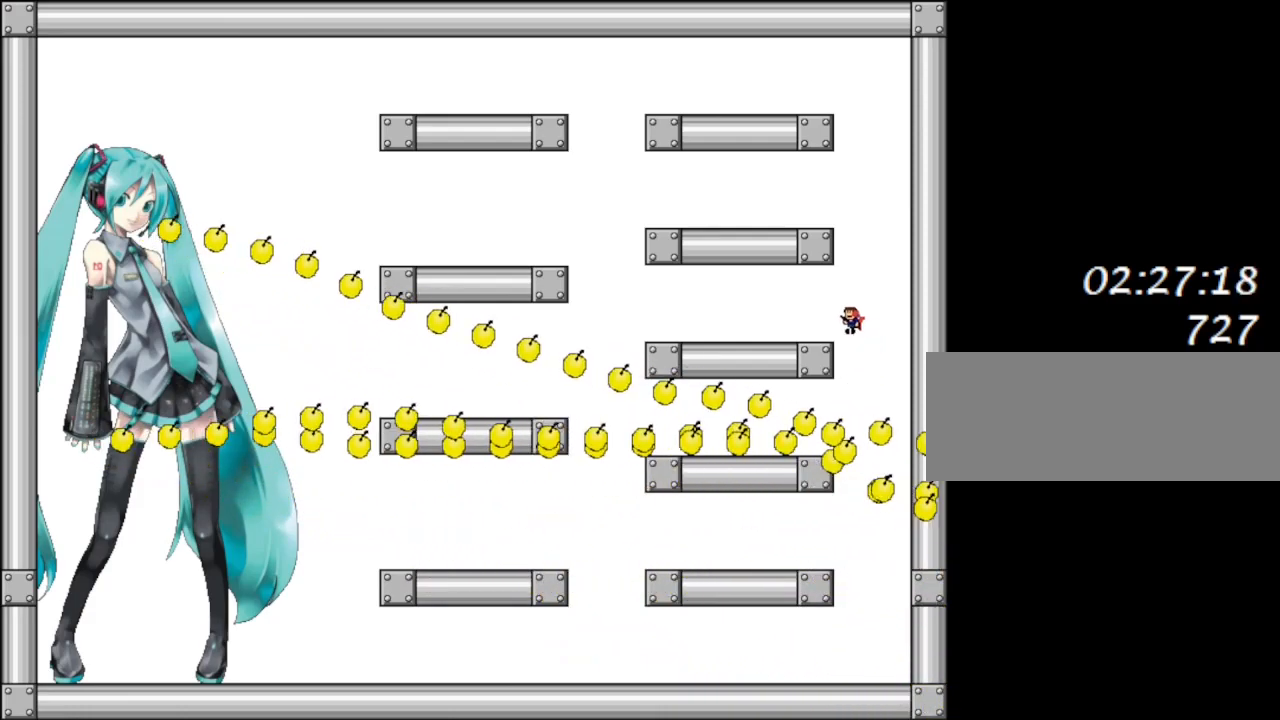
{"keys": [], "events": [[50, "shift_l", "up"], [150, "left", "up"]]}
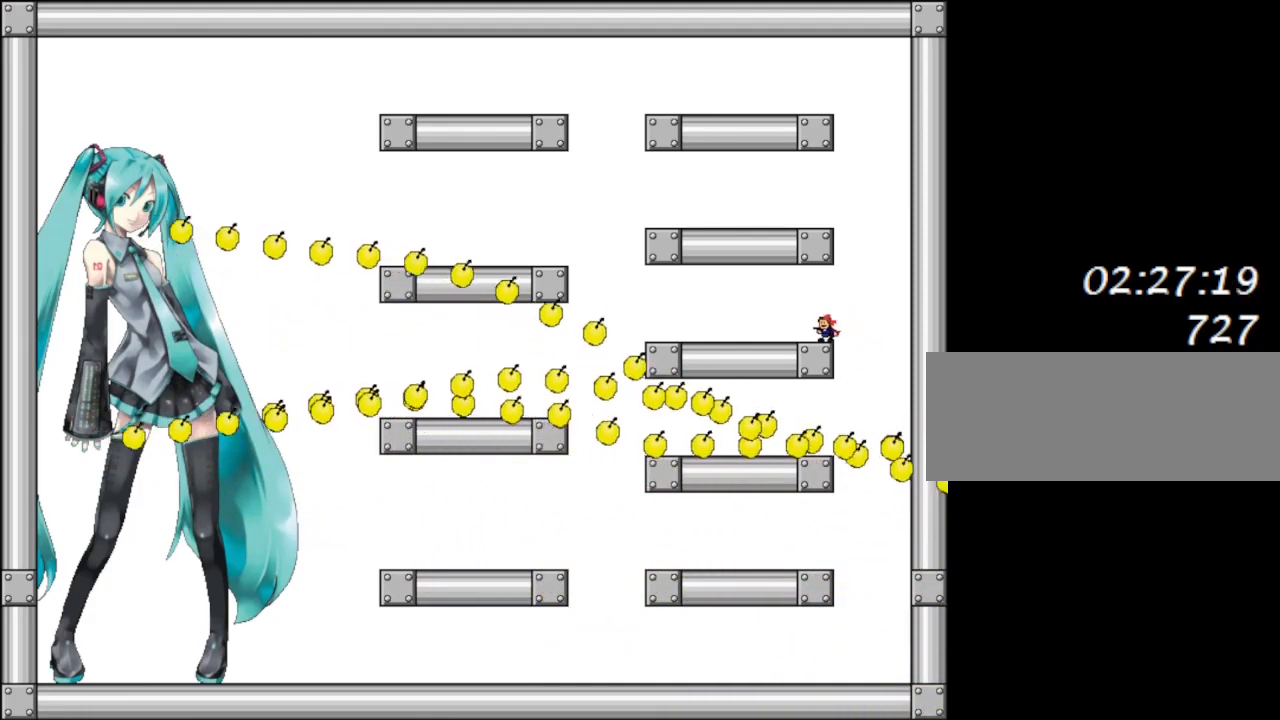
{"keys": ["left", "shift_l"], "events": [[167, "right", "down"], [200, "shift_l", "down"], [350, "shift_l", "up"], [433, "right", "up"], [433, "shift_l", "down"], [500, "left", "down"]]}
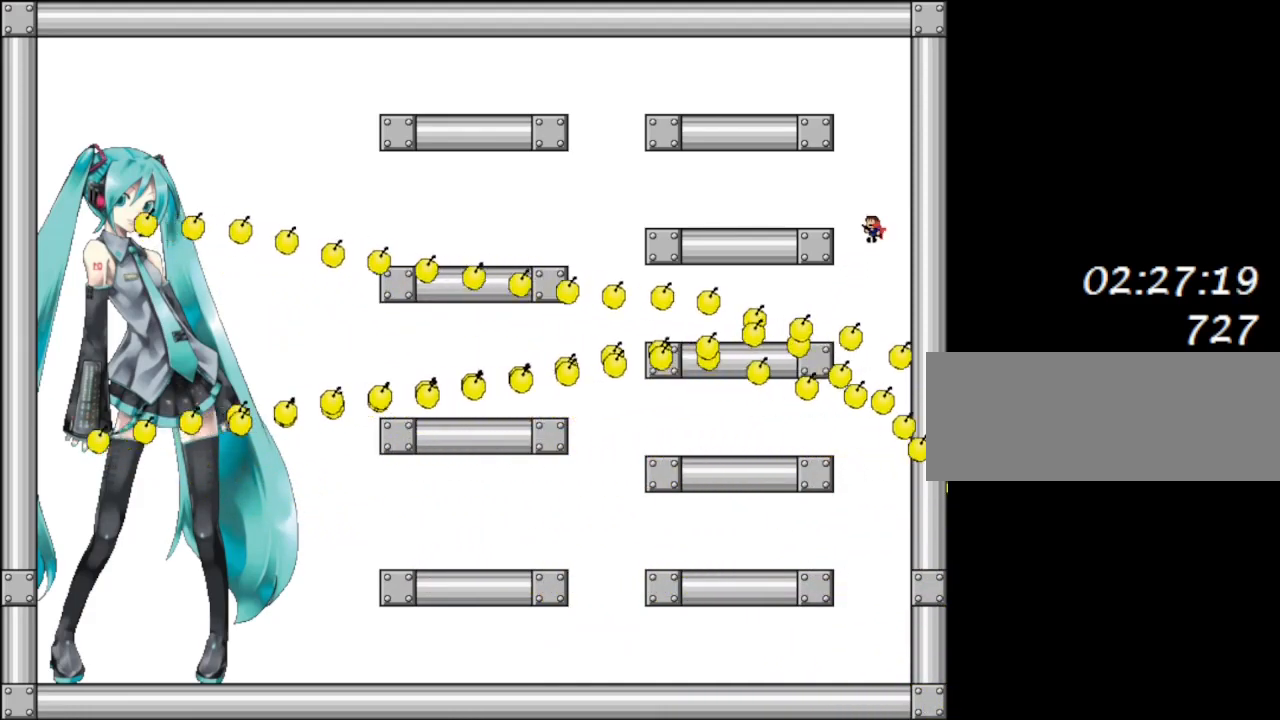
{"keys": [], "events": [[133, "shift_l", "up"], [250, "left", "up"]]}
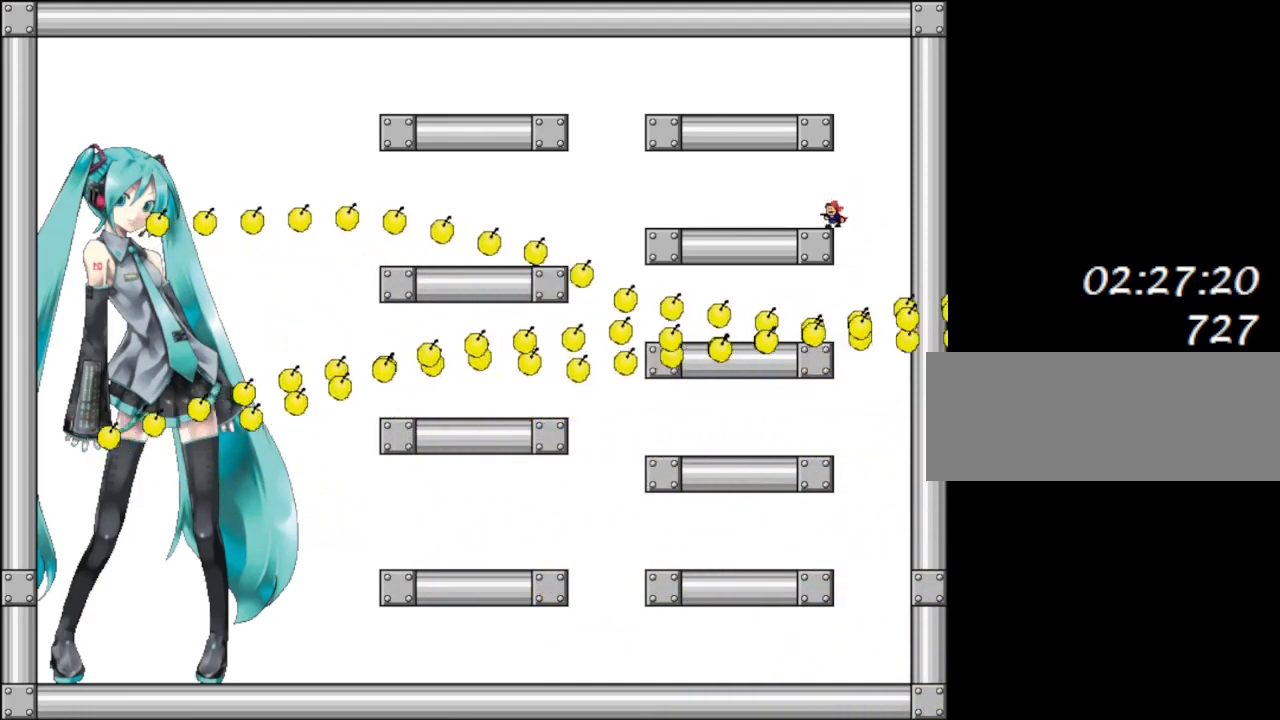
{"keys": ["left", "shift_l"], "events": [[183, "right", "down"], [183, "shift_l", "down"], [350, "right", "up"], [350, "shift_l", "up"], [450, "shift_l", "down"], [483, "left", "down"]]}
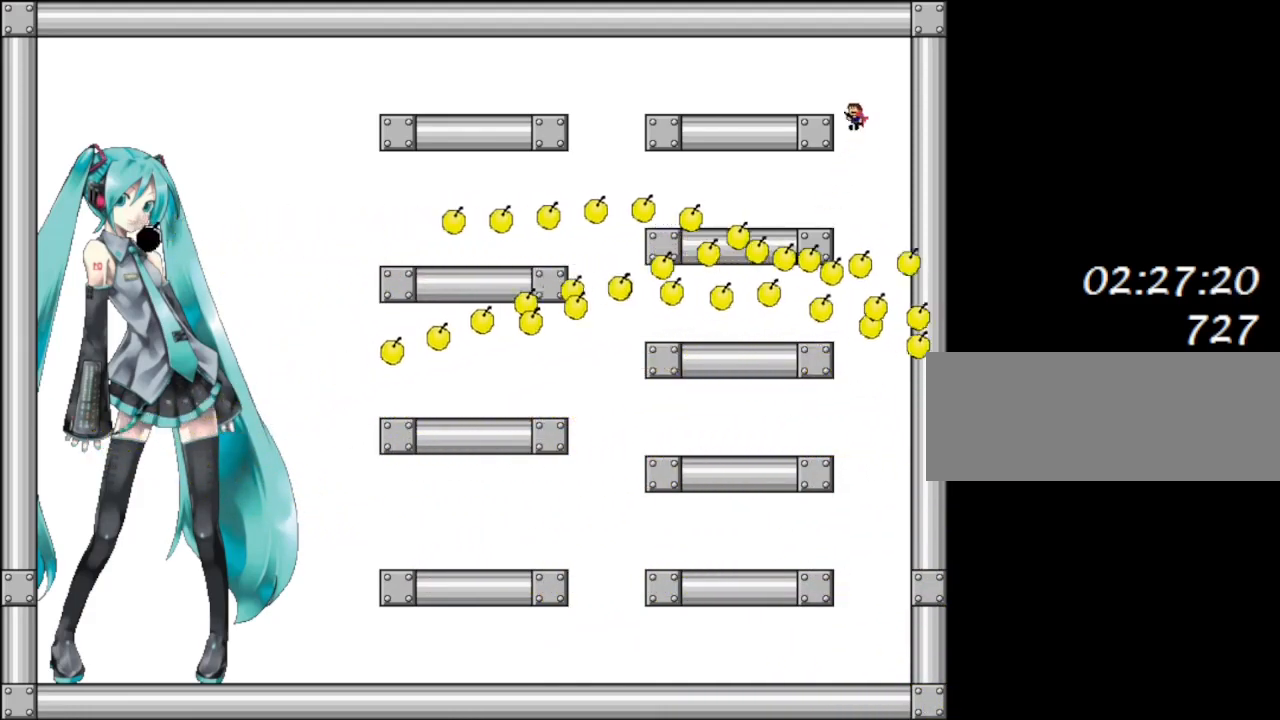
{"keys": ["left", "shift_l", "z"], "events": [[150, "shift_l", "up"], [417, "shift_l", "down"], [467, "z", "down"]]}
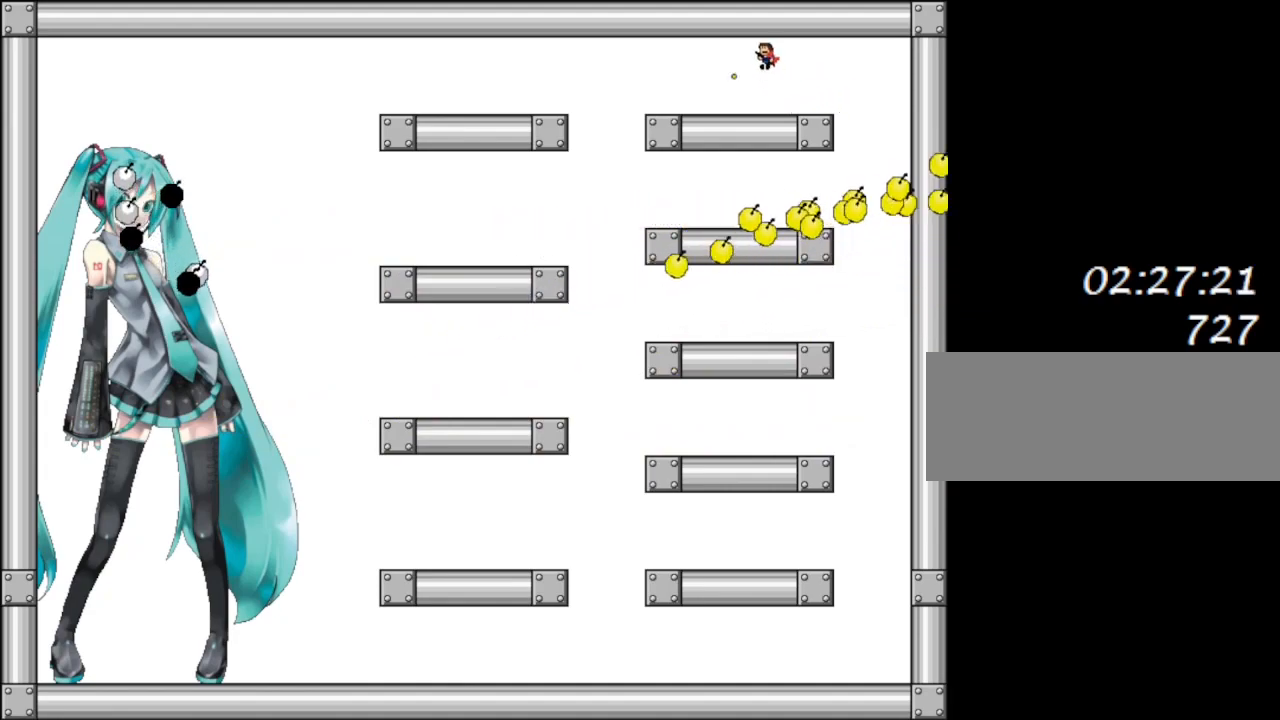
{"keys": ["right"], "events": [[17, "shift_l", "up"], [33, "z", "up"], [167, "right", "down"], [183, "left", "up"], [300, "shift_l", "down"], [317, "z", "down"], [417, "shift_l", "up"], [450, "z", "up"]]}
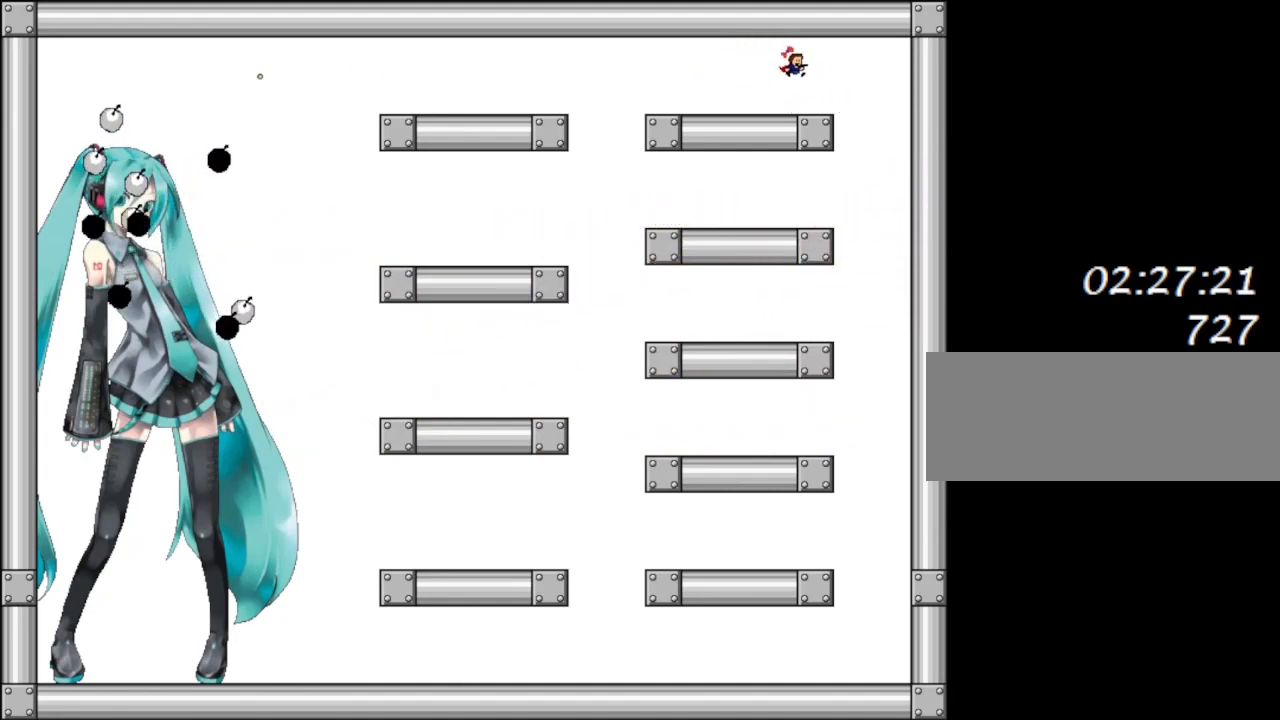
{"keys": ["right"], "events": []}
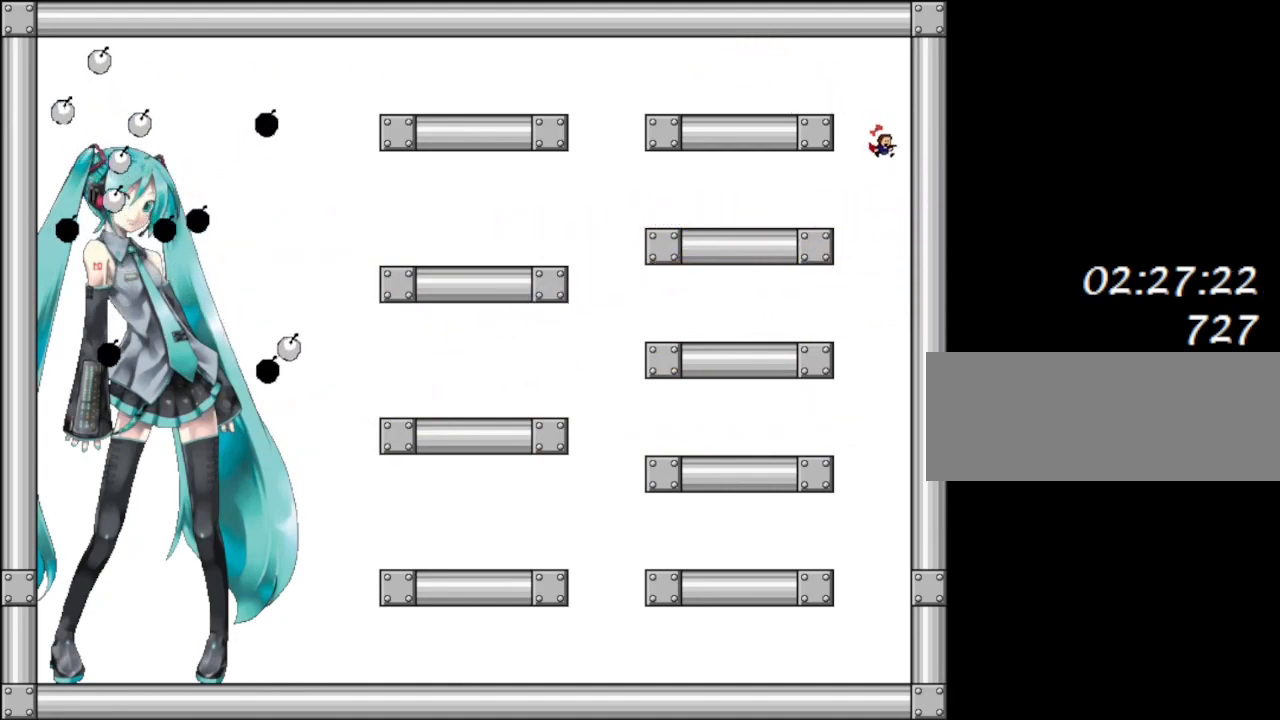
{"keys": [], "events": [[83, "left", "down"], [83, "right", "up"], [150, "left", "up"], [250, "shift_l", "down"], [250, "z", "down"], [417, "z", "up"], [483, "shift_l", "up"]]}
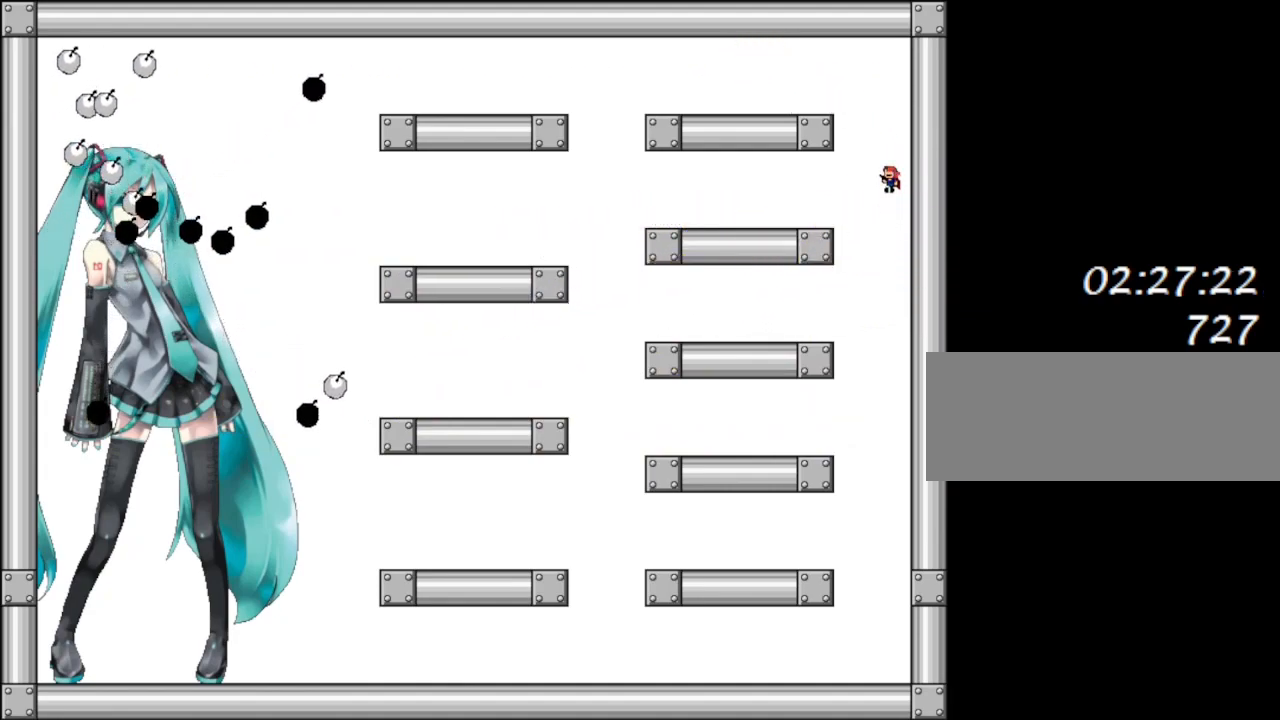
{"keys": ["z"], "events": [[150, "z", "down"], [283, "z", "up"], [500, "z", "down"]]}
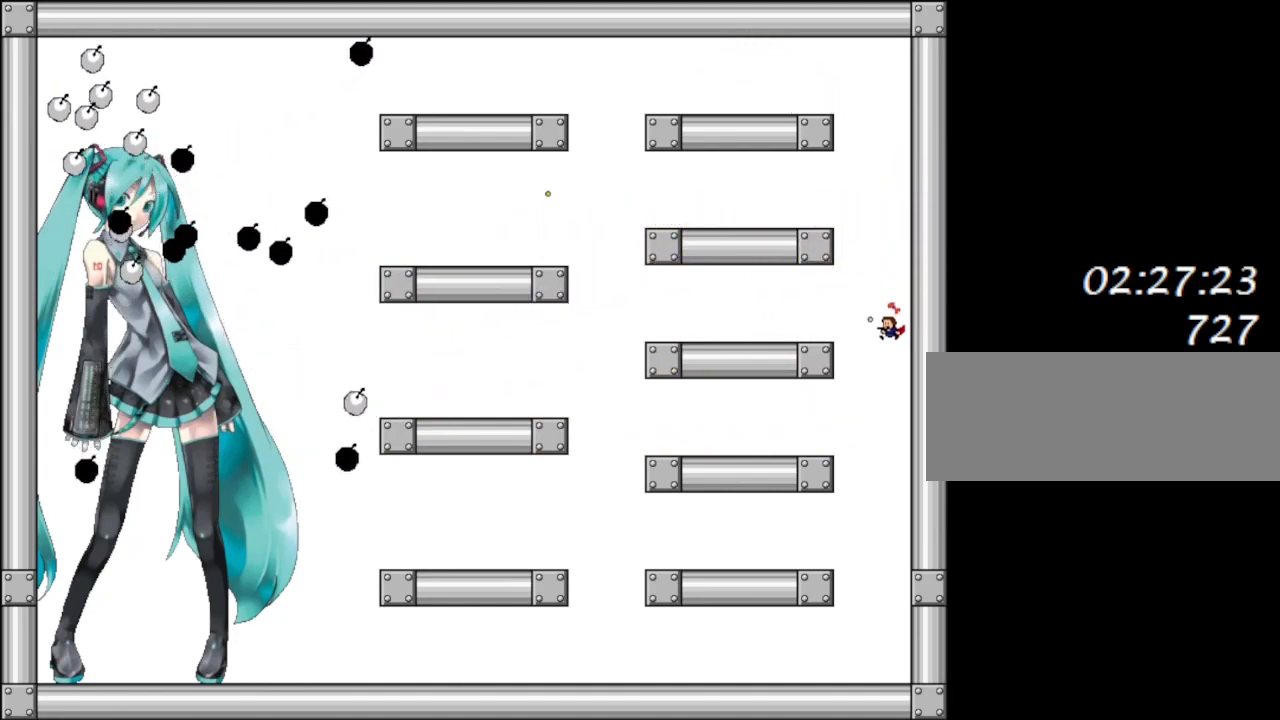
{"keys": [], "events": [[200, "z", "up"]]}
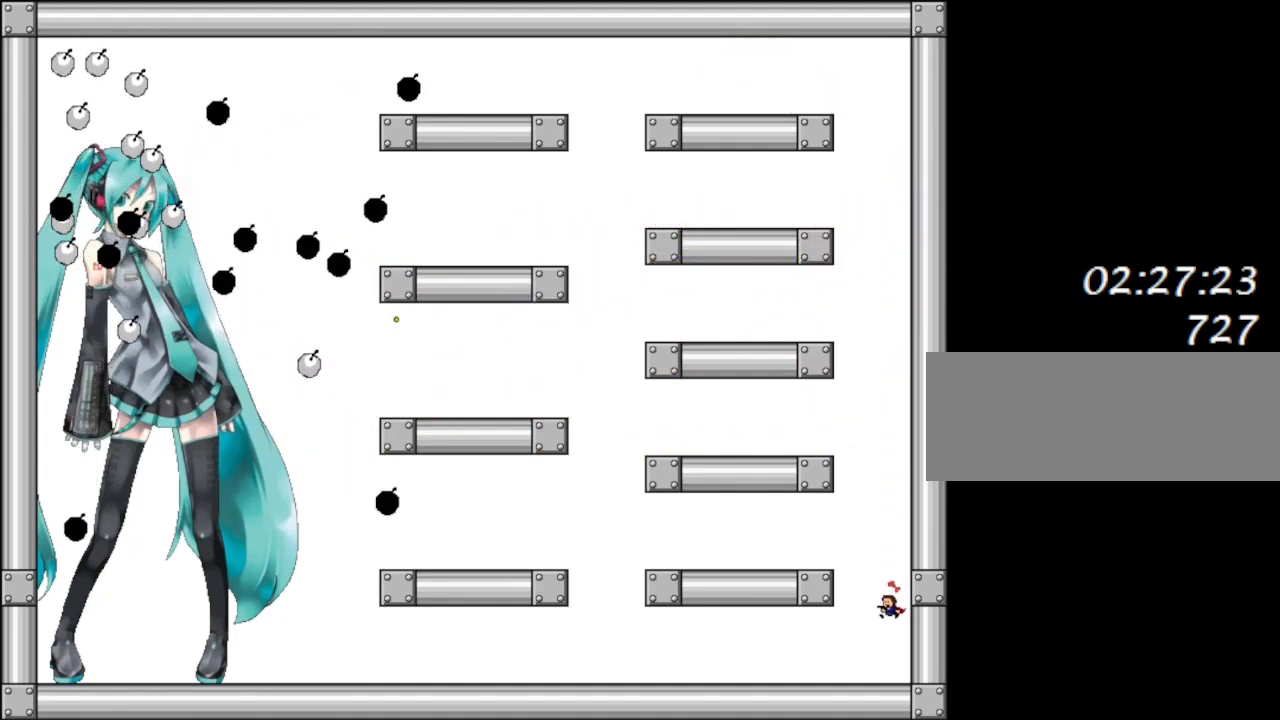
{"keys": ["shift_l"], "events": [[467, "shift_l", "down"]]}
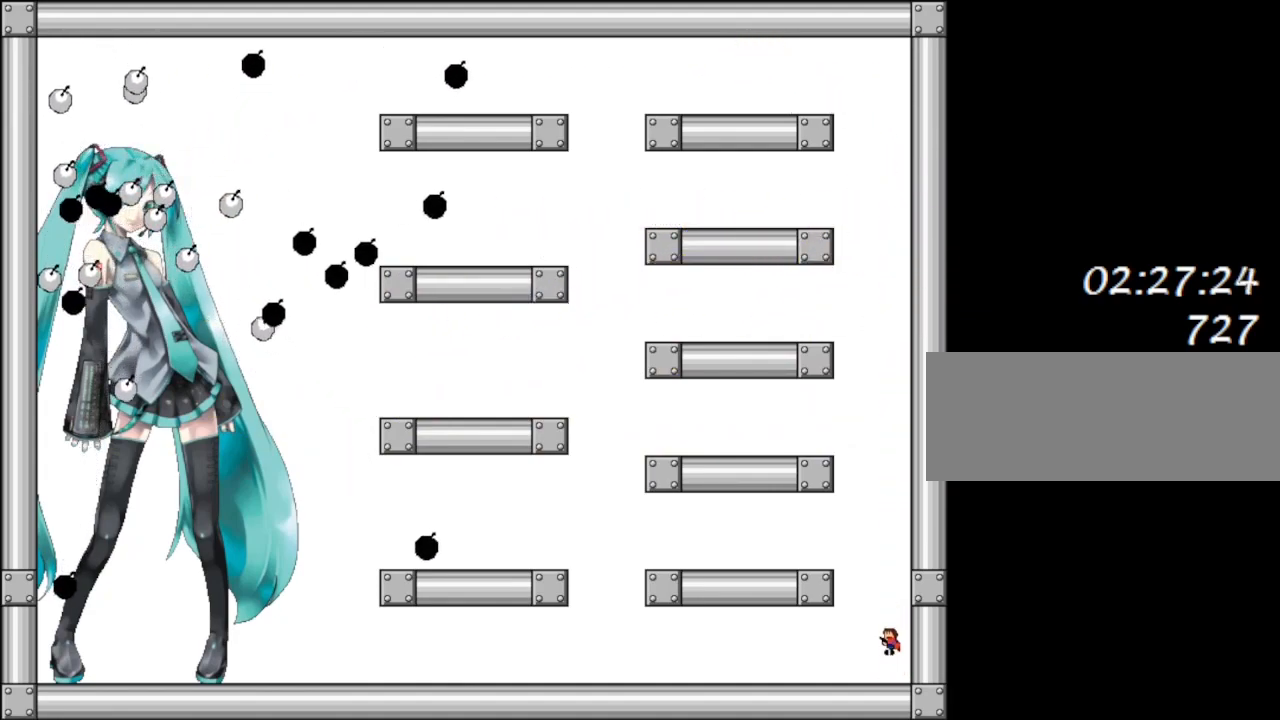
{"keys": [], "events": [[150, "shift_l", "up"], [200, "shift_l", "down"], [367, "z", "down"], [450, "shift_l", "up"], [467, "z", "up"]]}
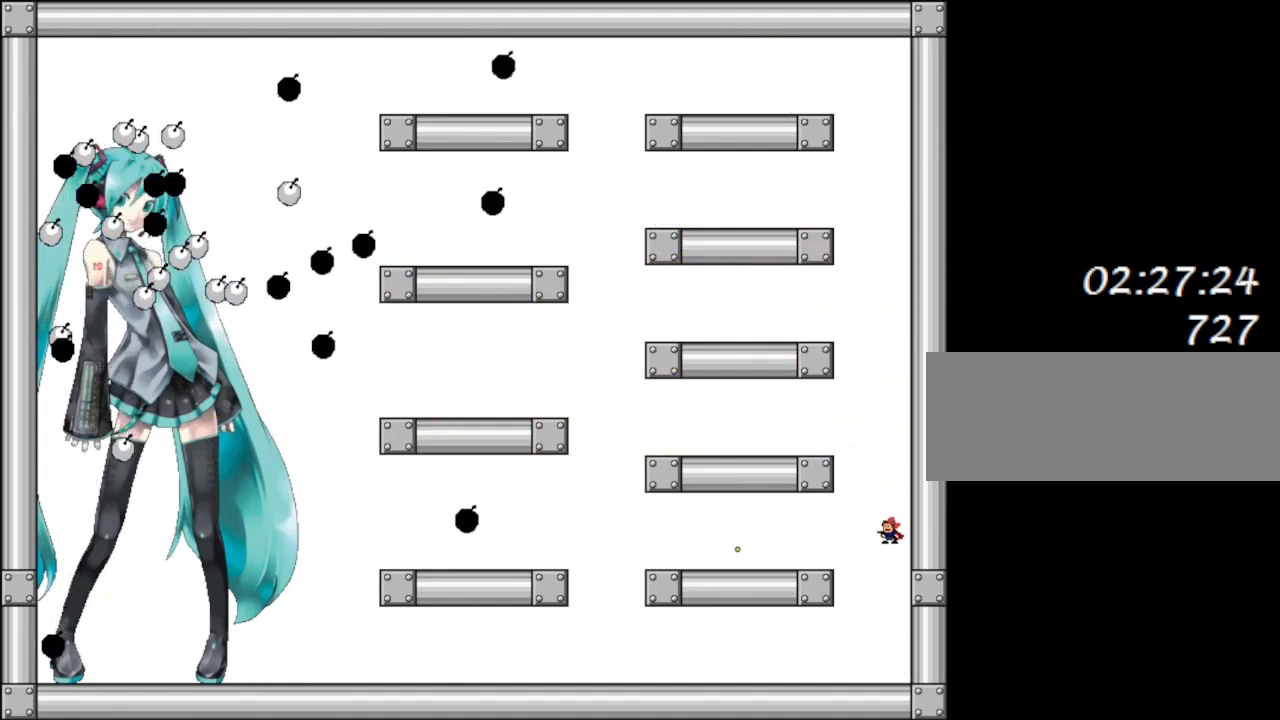
{"keys": [], "events": [[67, "z", "down"], [200, "z", "up"]]}